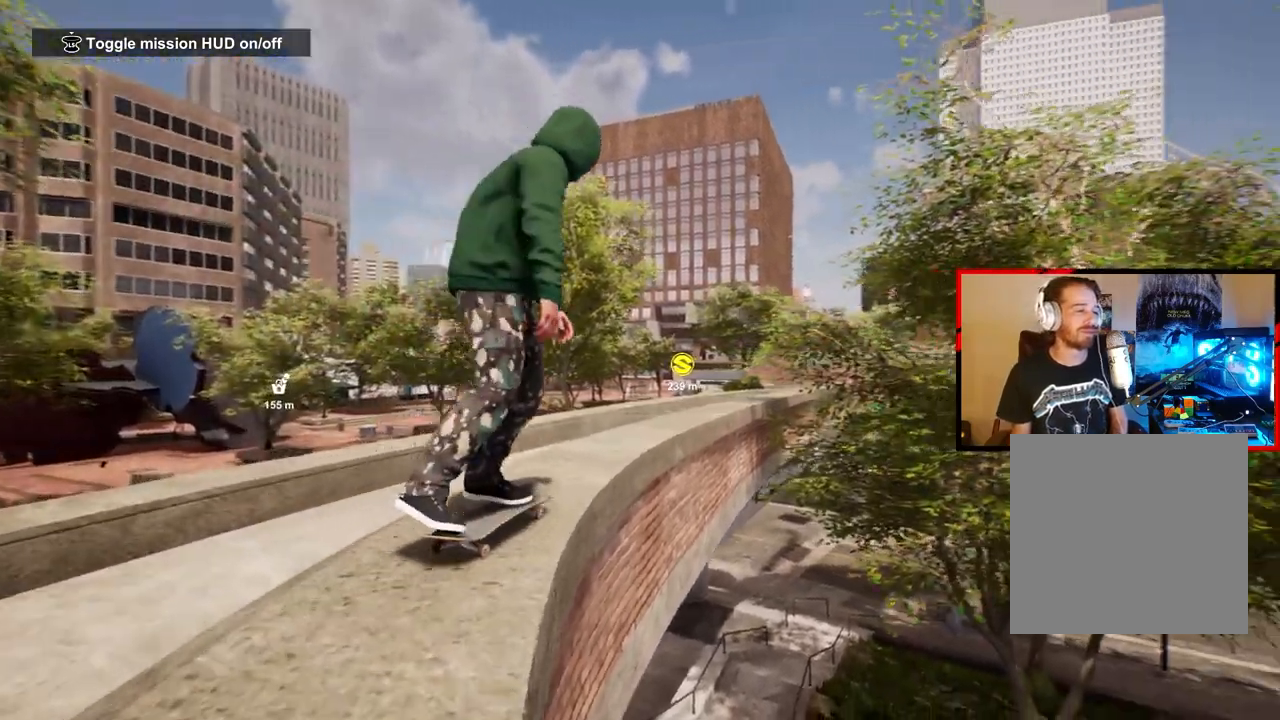
Gameplay with a controller (Xbox layout); each line is a JSON object with the inputs held at the frame after it. "events" lists button and stick changes between this image and that frame as [ms after this image, input, new state], when the widget could be followed in between.
{"buttons": [], "left_stick": "center", "right_stick": "down", "events": [[50, "left_stick", "down-left"], [117, "right_stick", "center"], [250, "left_stick", "center"], [400, "right_stick", "down"]]}
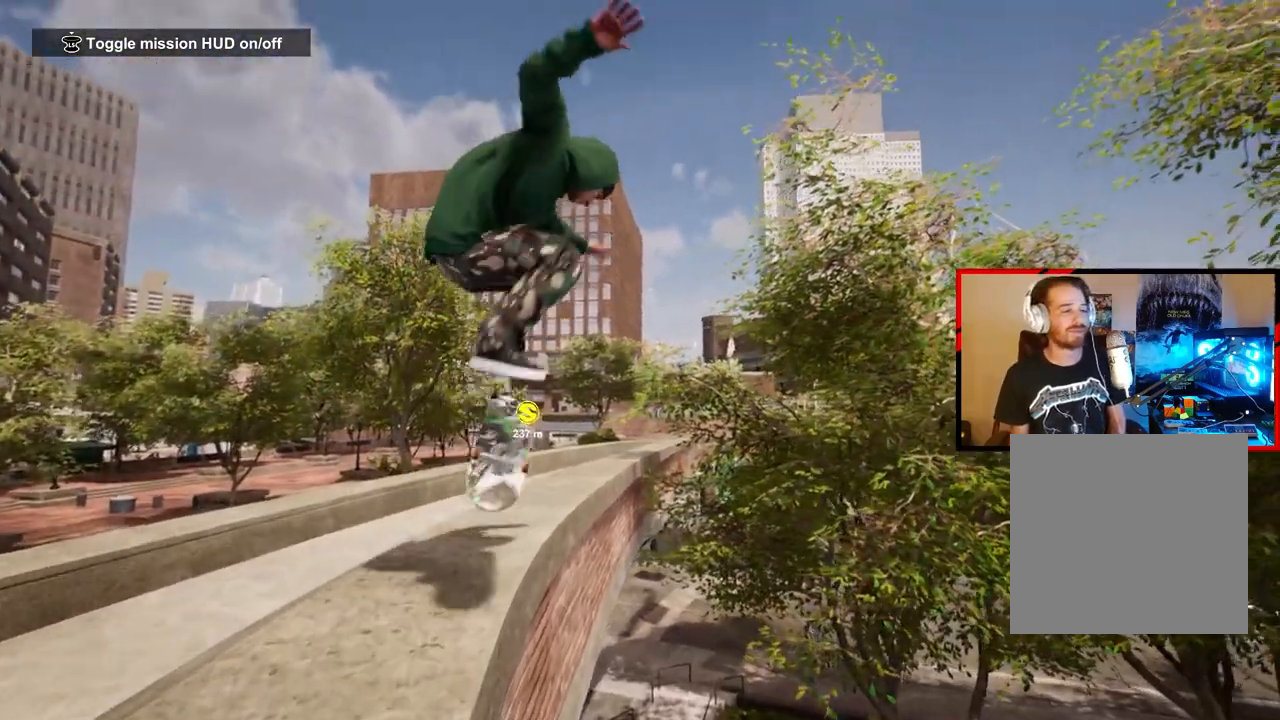
{"buttons": [], "left_stick": "center", "right_stick": "down", "events": []}
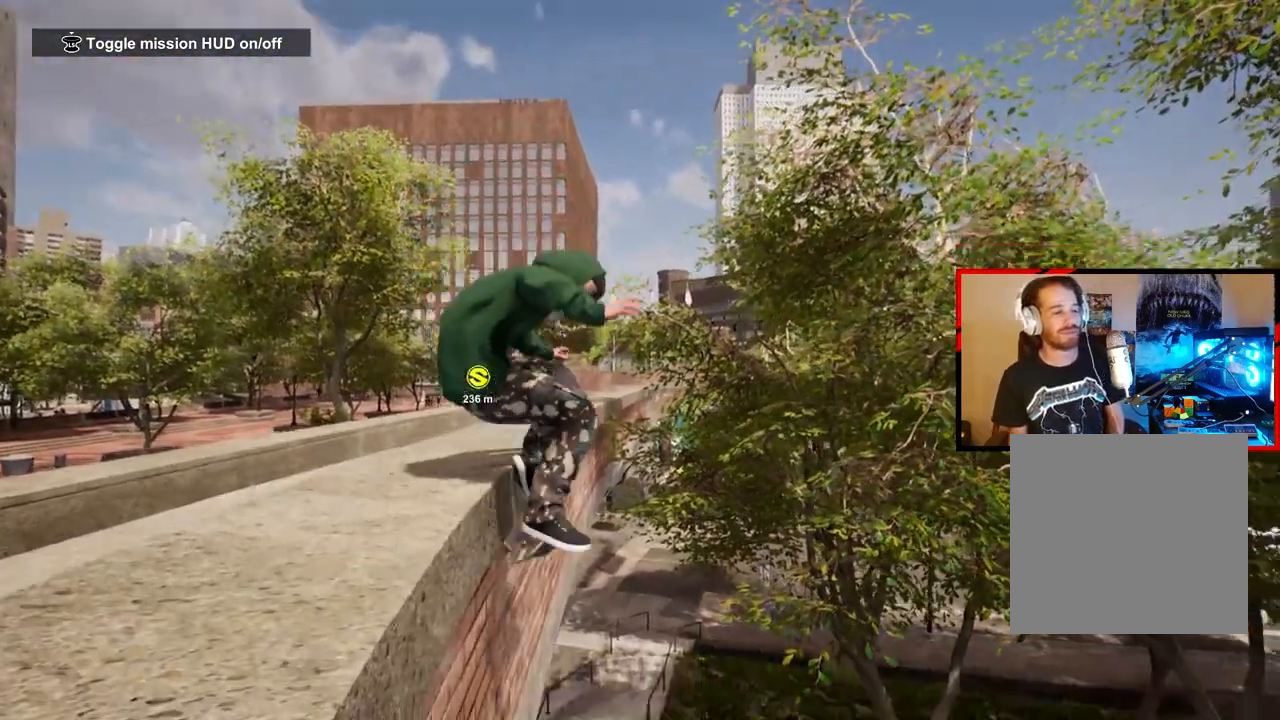
{"buttons": [], "left_stick": "center", "right_stick": "center", "events": [[33, "right_stick", "down-right"], [183, "left_stick", "right"], [267, "left_stick", "center"], [267, "right_stick", "center"]]}
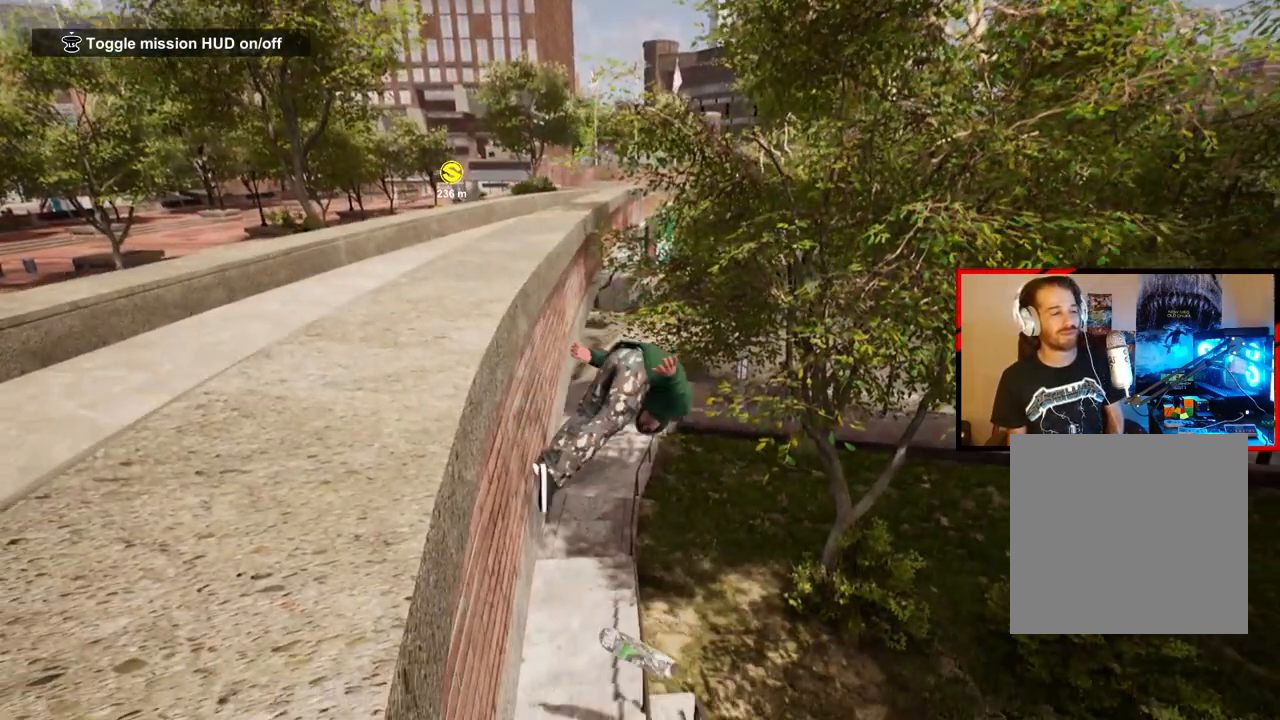
{"buttons": [], "left_stick": "center", "right_stick": "center", "events": []}
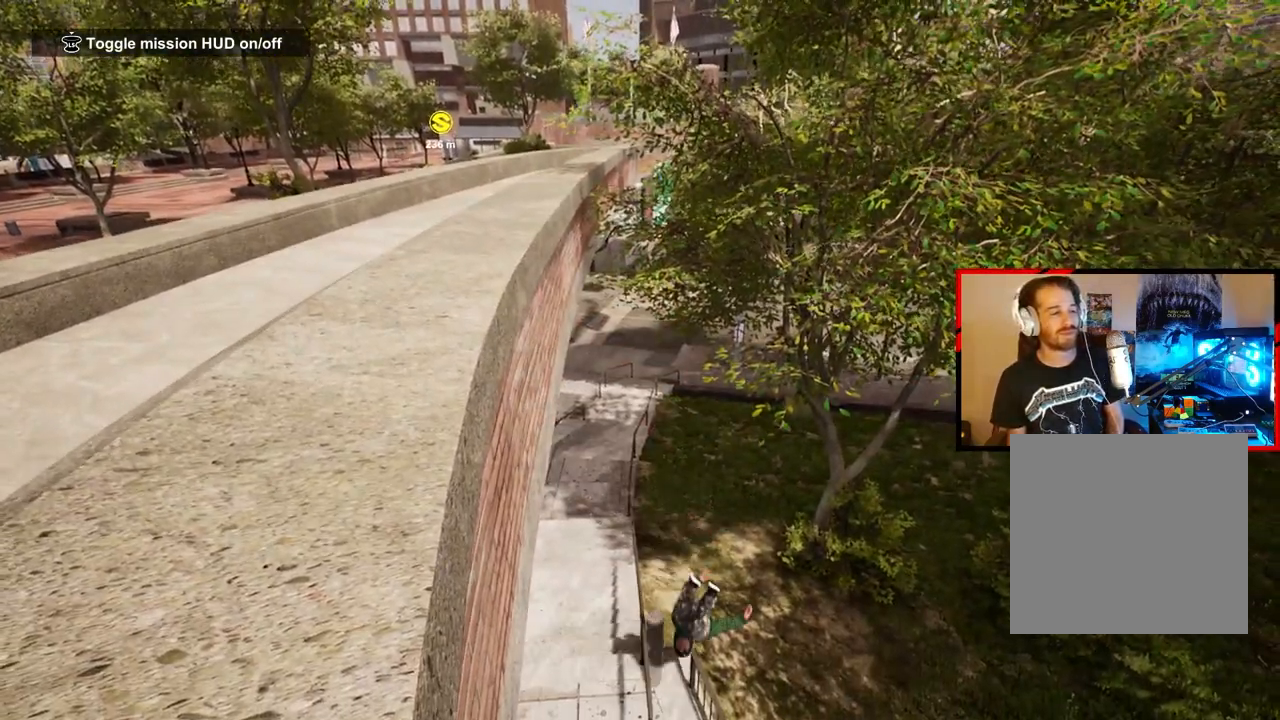
{"buttons": [], "left_stick": "center", "right_stick": "center", "events": []}
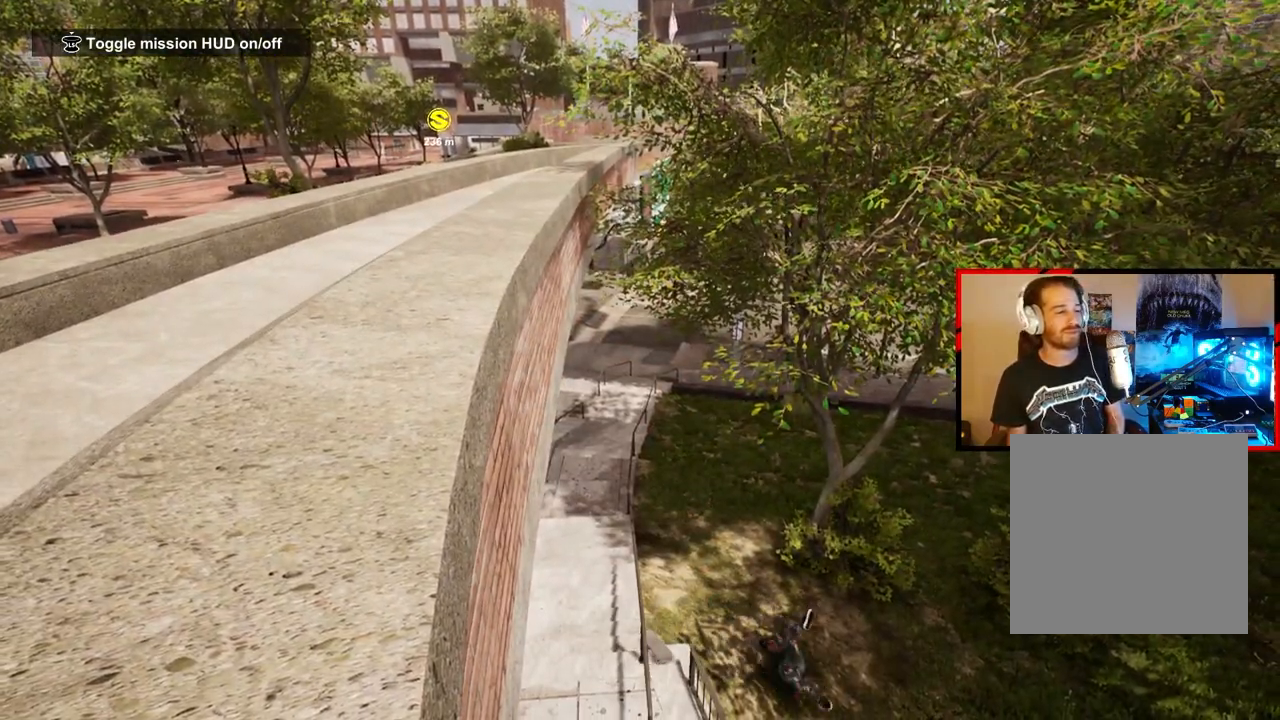
{"buttons": [], "left_stick": "center", "right_stick": "center", "events": []}
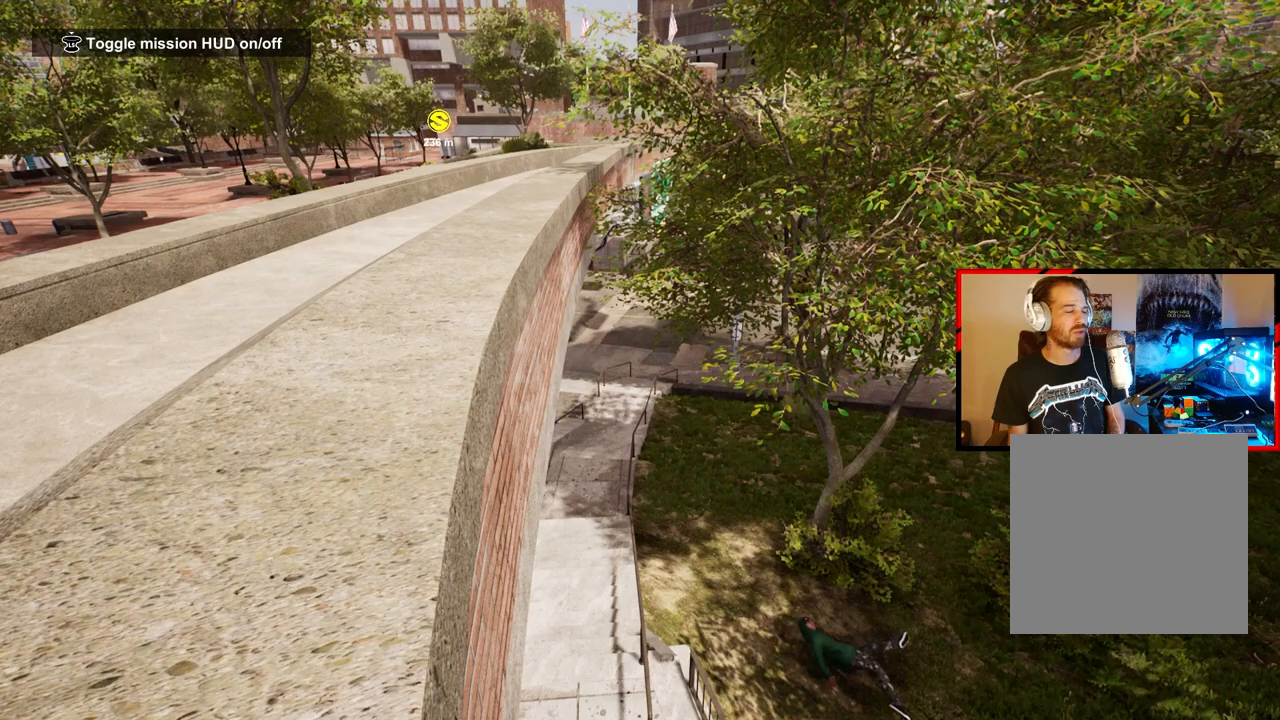
{"buttons": [], "left_stick": "center", "right_stick": "center", "events": [[250, "START", "down"], [383, "START", "up"]]}
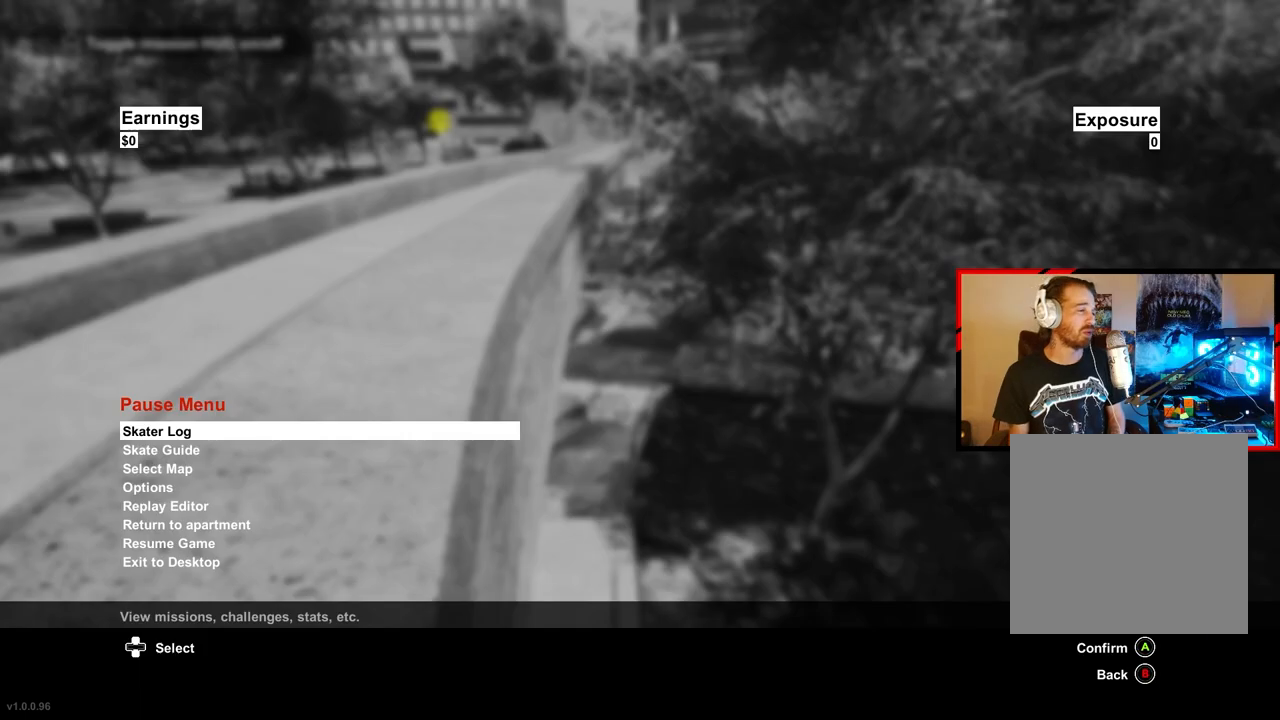
{"buttons": [], "left_stick": "center", "right_stick": "center", "events": [[167, "DPAD_DOWN", "down"], [250, "DPAD_DOWN", "up"], [367, "DPAD_DOWN", "down"], [450, "DPAD_DOWN", "up"]]}
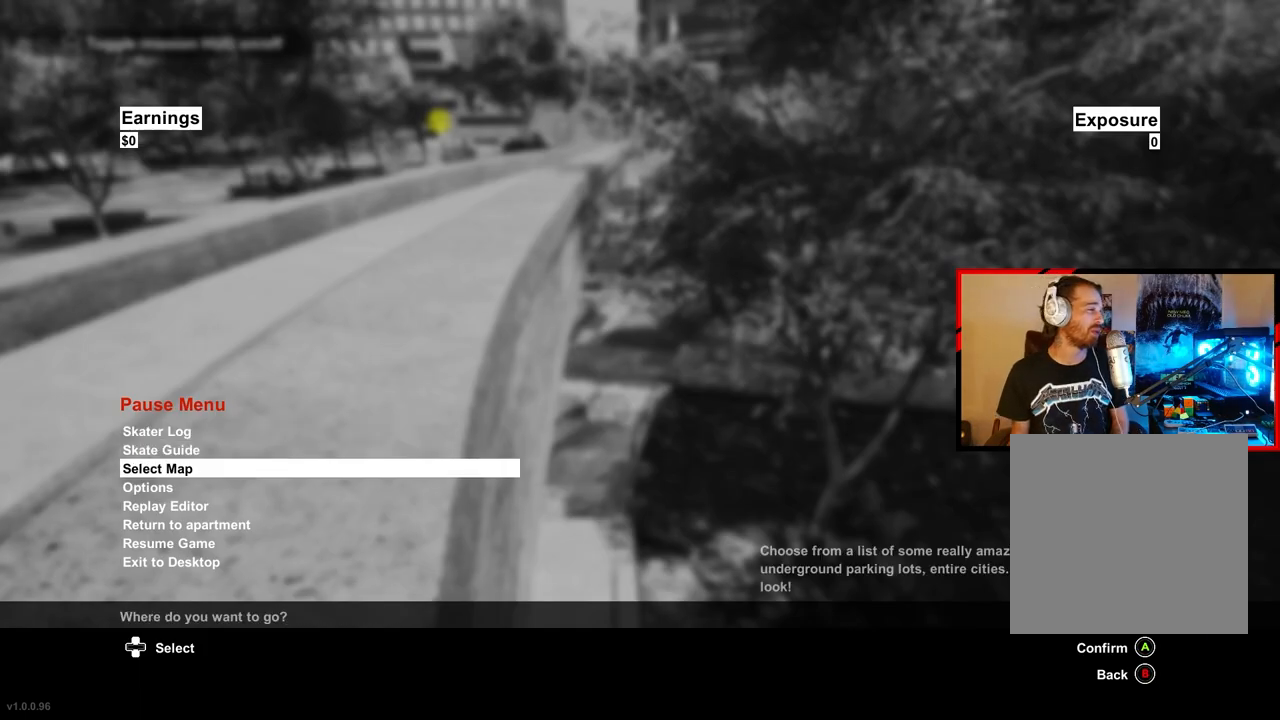
{"buttons": [], "left_stick": "center", "right_stick": "center", "events": [[67, "DPAD_DOWN", "down"], [167, "DPAD_DOWN", "up"], [283, "DPAD_DOWN", "down"], [400, "DPAD_DOWN", "up"]]}
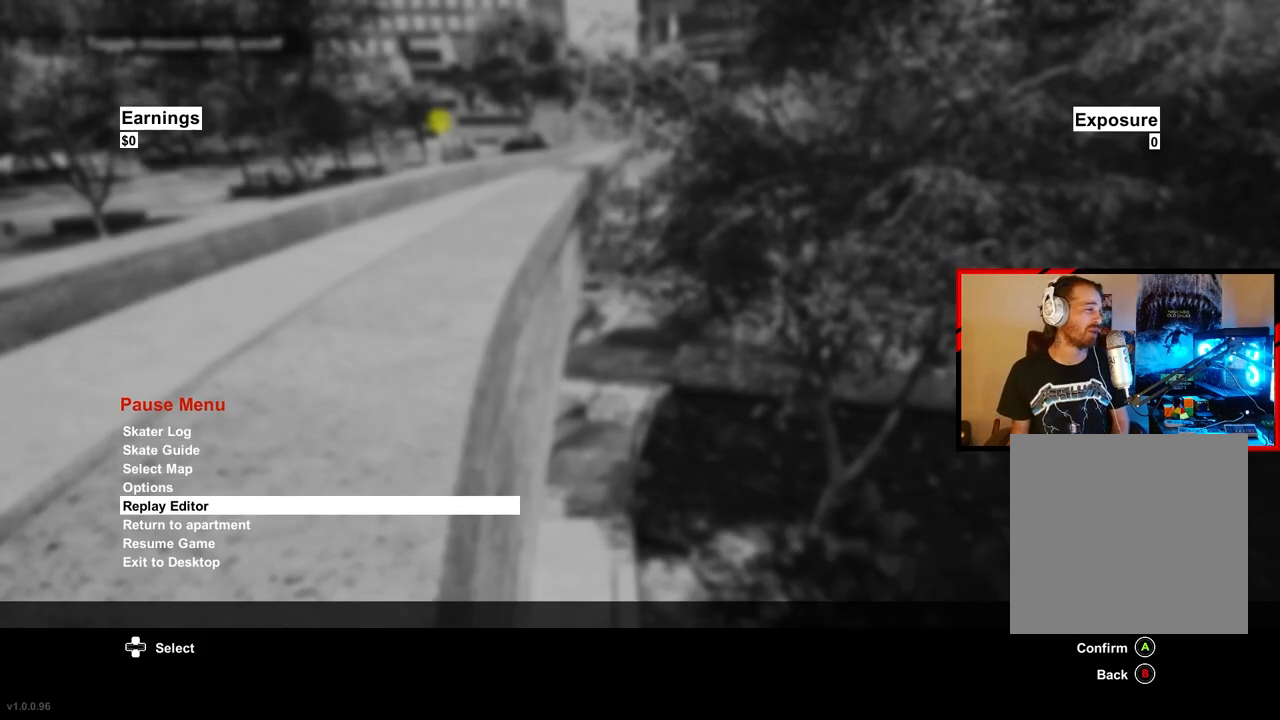
{"buttons": [], "left_stick": "center", "right_stick": "center", "events": [[33, "A", "down"], [150, "A", "up"], [250, "A", "down"], [333, "A", "up"]]}
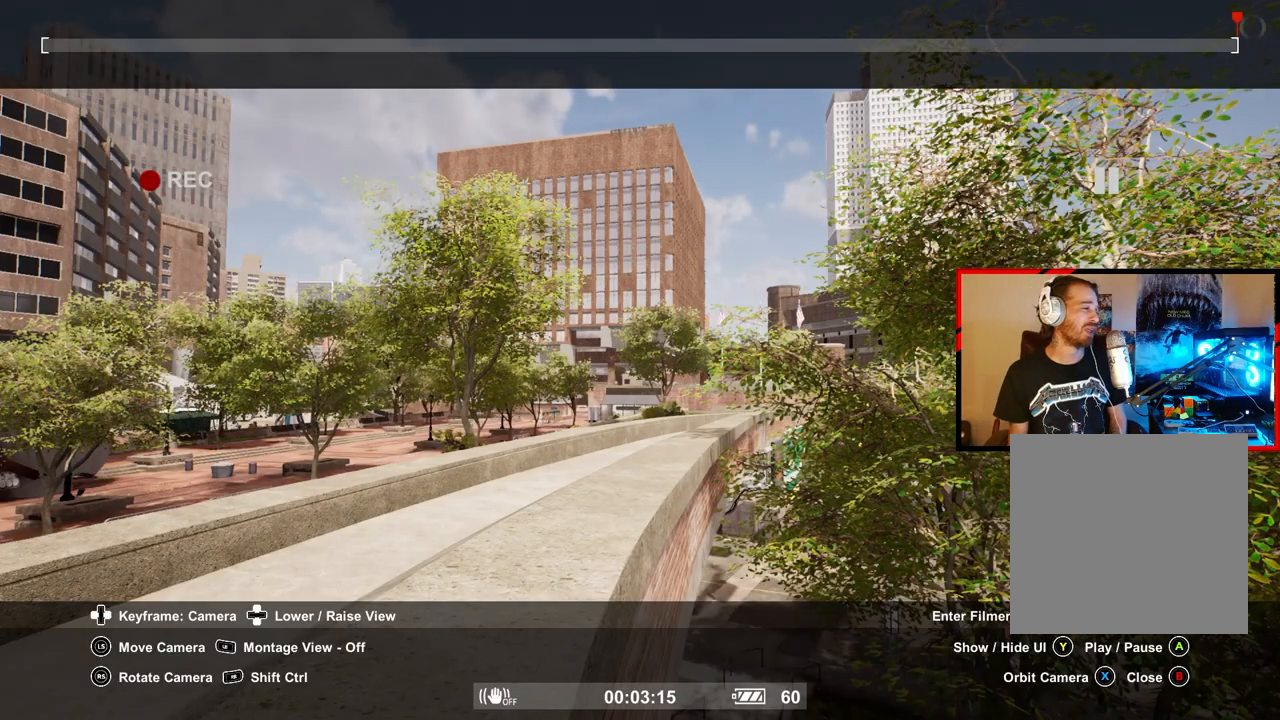
{"buttons": [], "left_stick": "down-right", "right_stick": "center", "events": [[450, "left_stick", "down-right"]]}
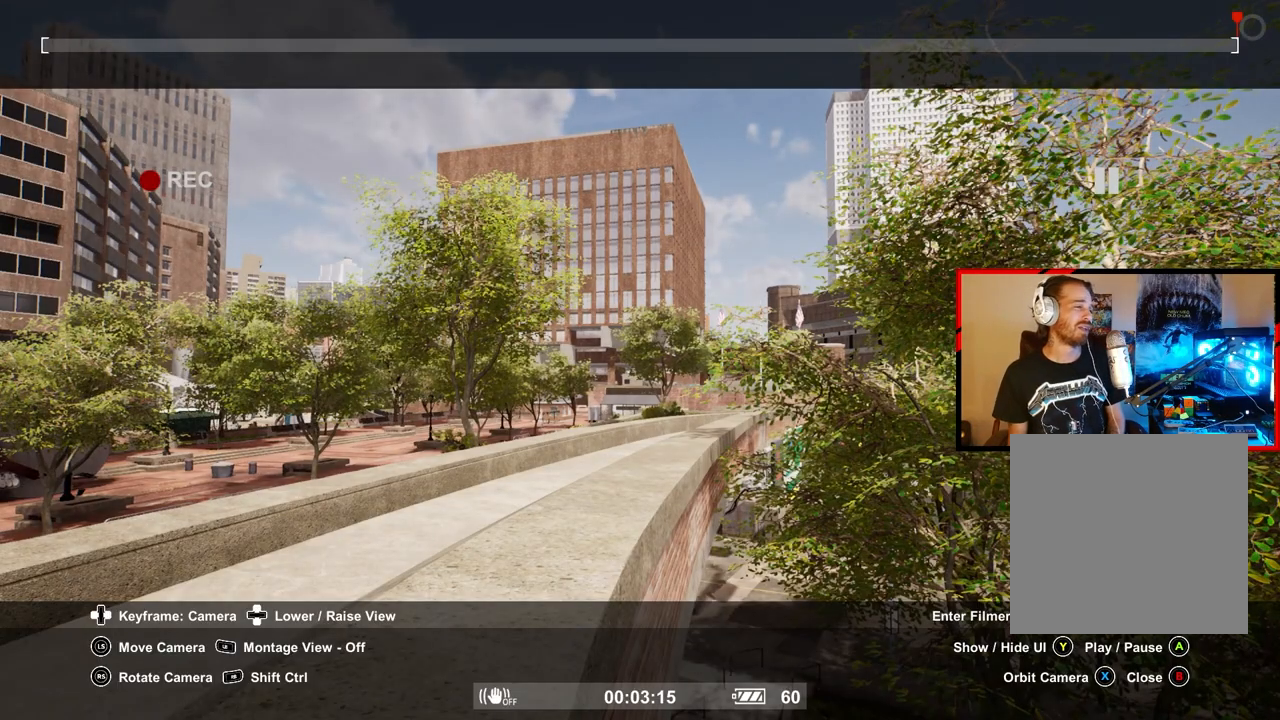
{"buttons": [], "left_stick": "right", "right_stick": "down-left", "events": [[117, "right_stick", "down-left"], [383, "left_stick", "right"]]}
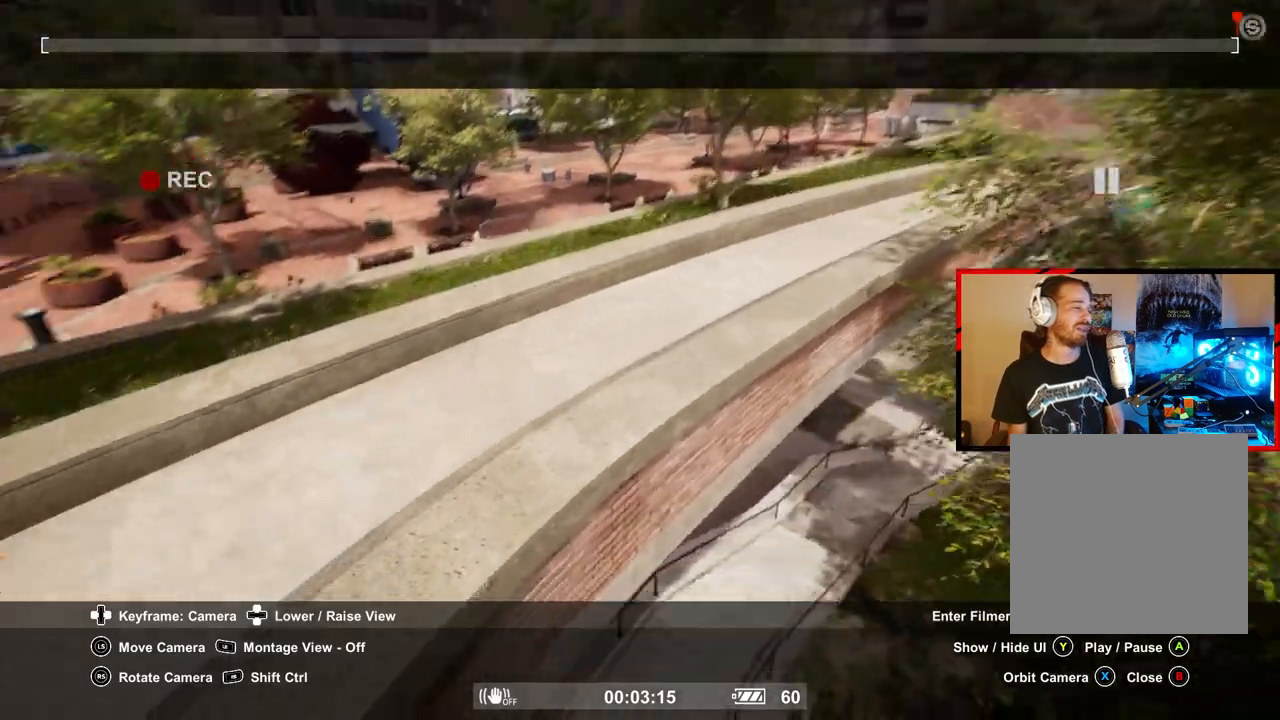
{"buttons": [], "left_stick": "down-right", "right_stick": "left", "events": [[67, "right_stick", "left"], [150, "left_stick", "down-right"]]}
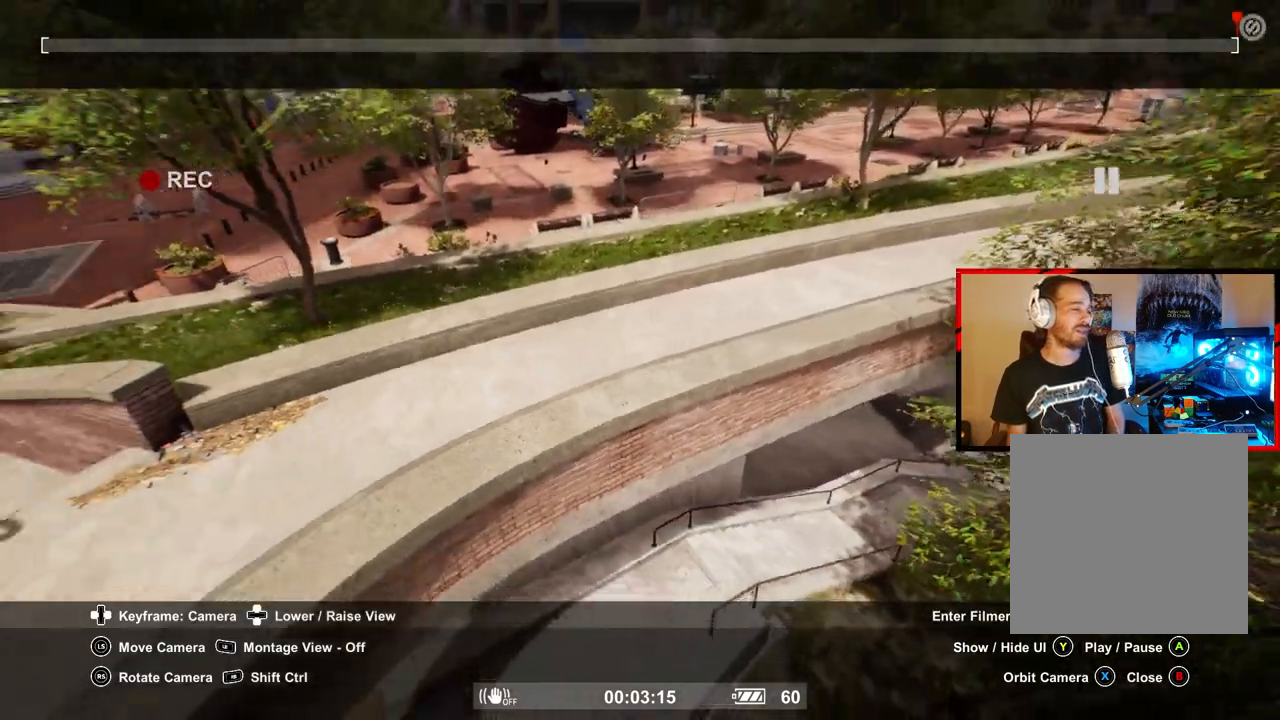
{"buttons": ["DPAD_DOWN"], "left_stick": "center", "right_stick": "center", "events": [[33, "left_stick", "right"], [167, "left_stick", "center"], [183, "right_stick", "center"], [383, "DPAD_DOWN", "down"]]}
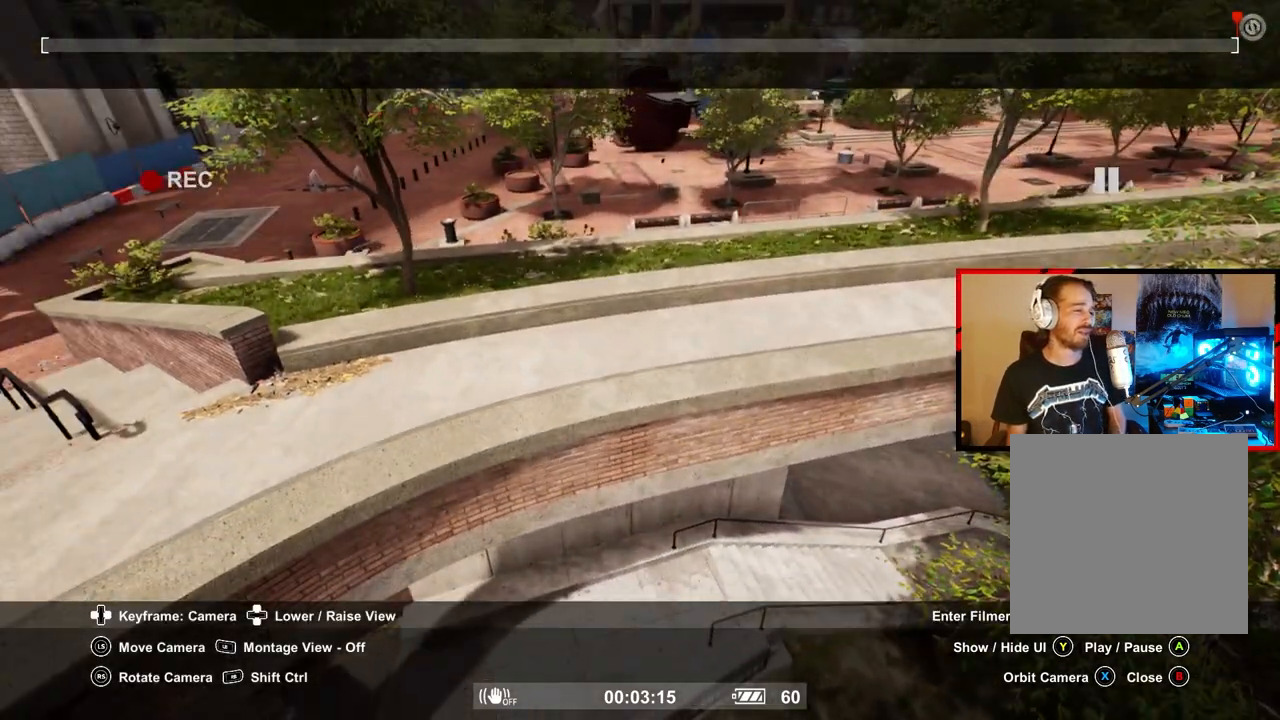
{"buttons": ["DPAD_DOWN"], "left_stick": "center", "right_stick": "center", "events": []}
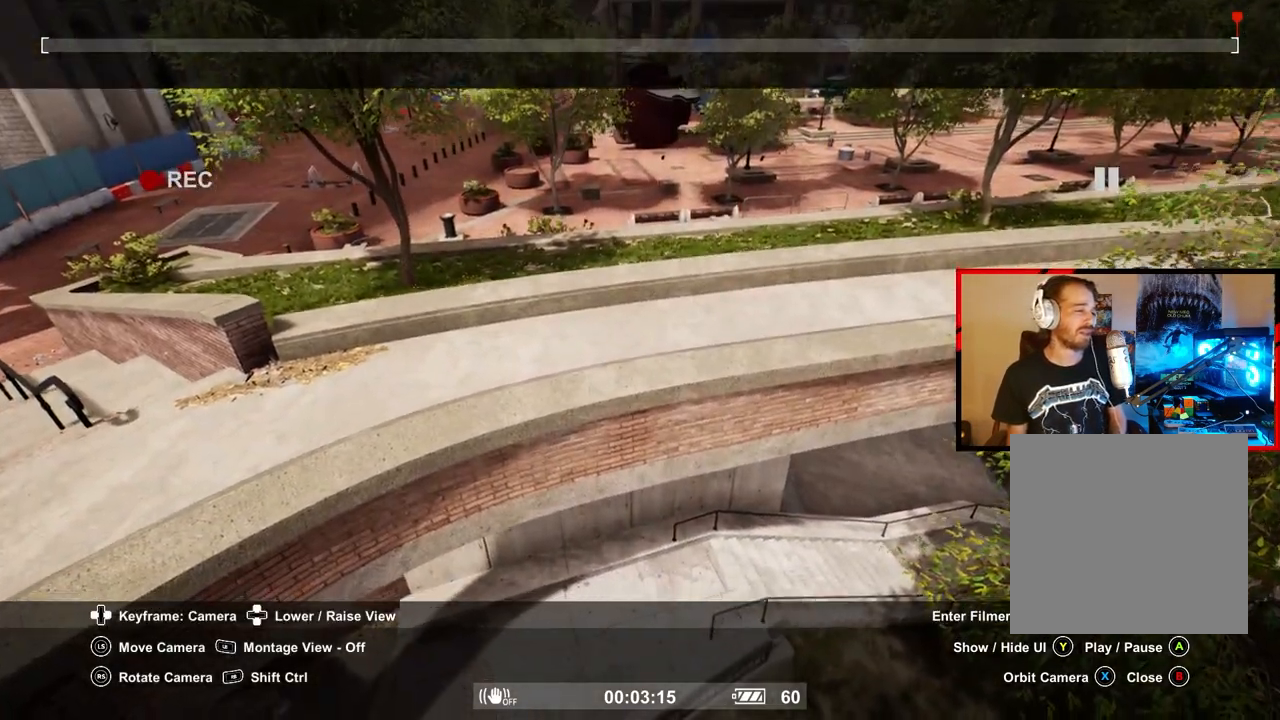
{"buttons": ["DPAD_DOWN"], "left_stick": "center", "right_stick": "center", "events": []}
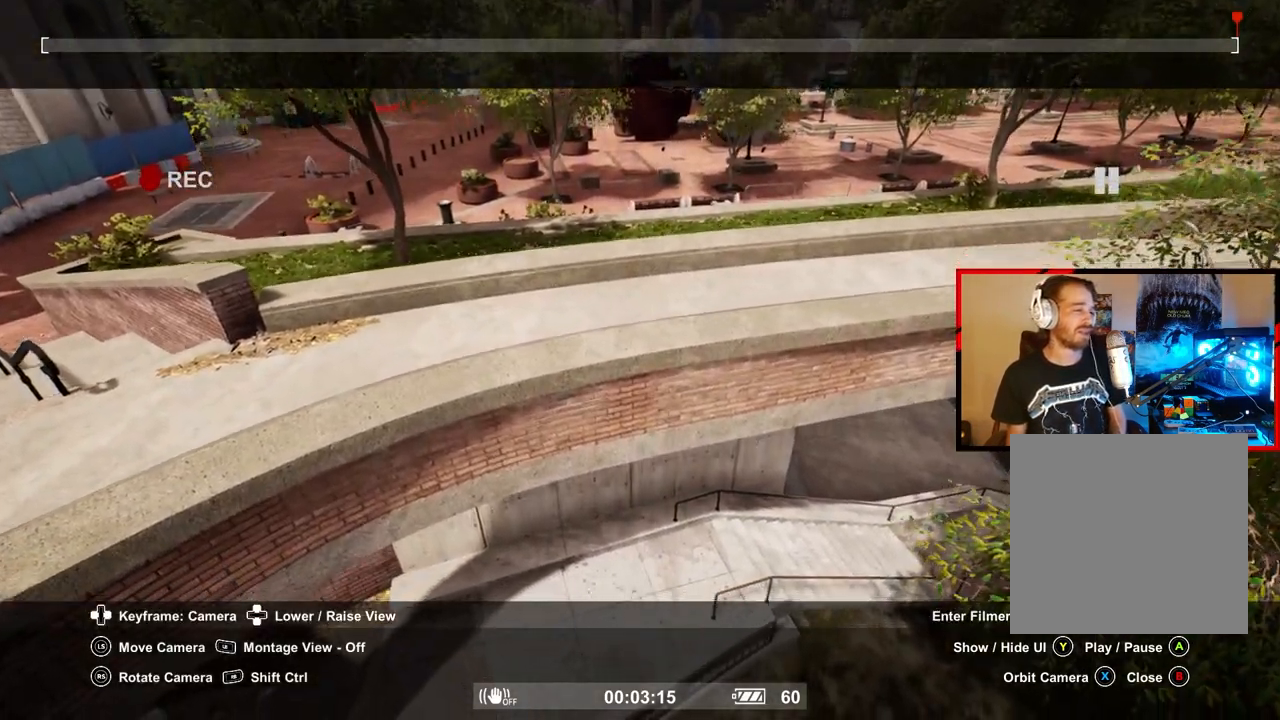
{"buttons": ["DPAD_DOWN"], "left_stick": "center", "right_stick": "down", "events": [[500, "right_stick", "down"]]}
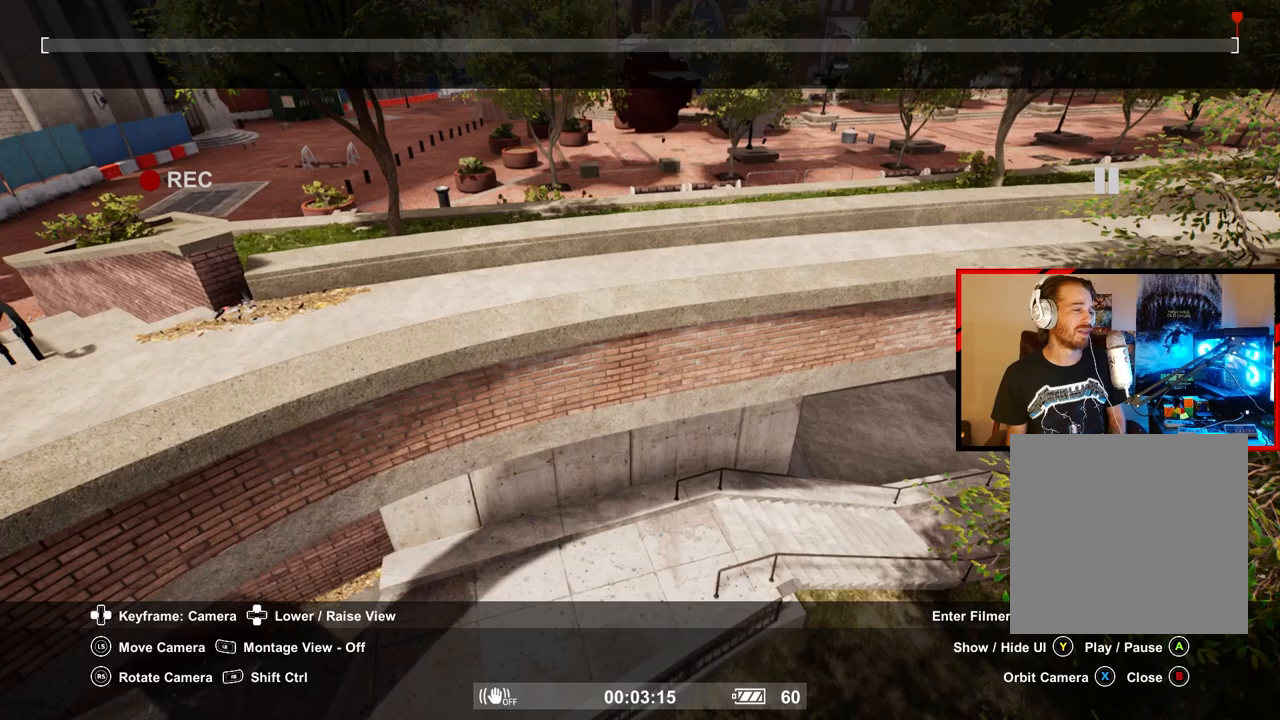
{"buttons": ["DPAD_DOWN"], "left_stick": "center", "right_stick": "center", "events": [[367, "right_stick", "center"]]}
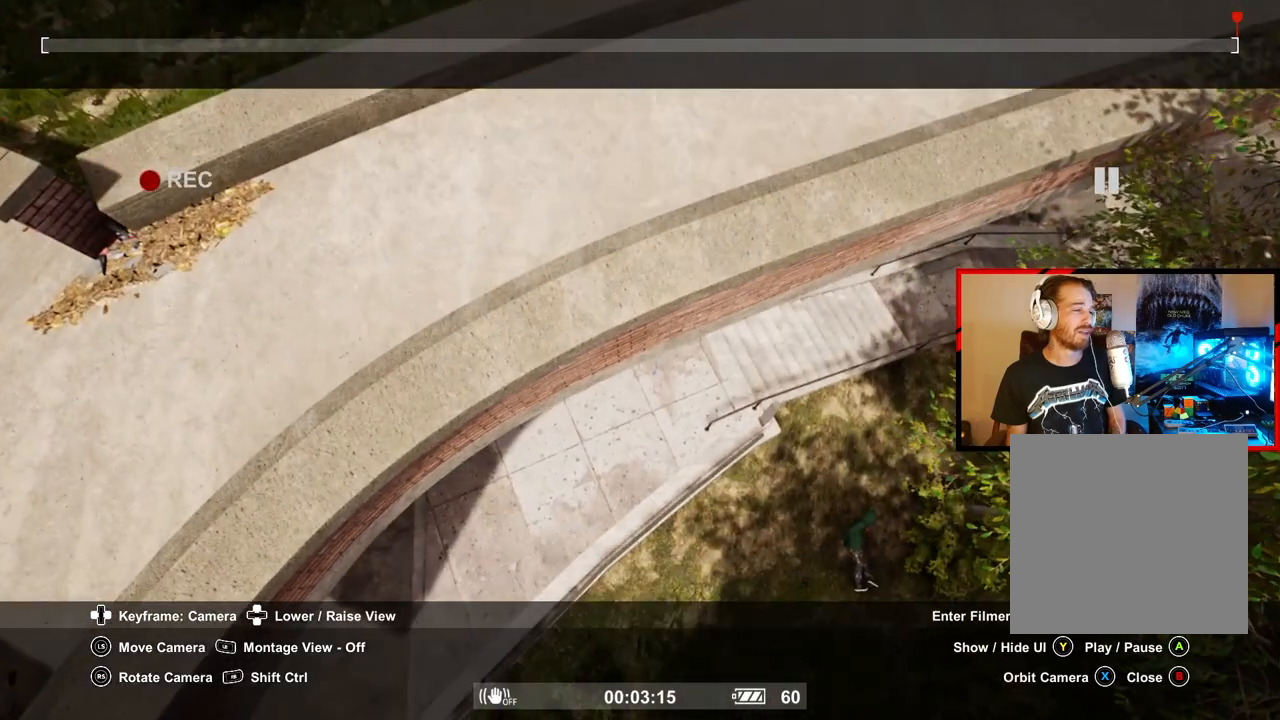
{"buttons": ["DPAD_DOWN"], "left_stick": "center", "right_stick": "center", "events": []}
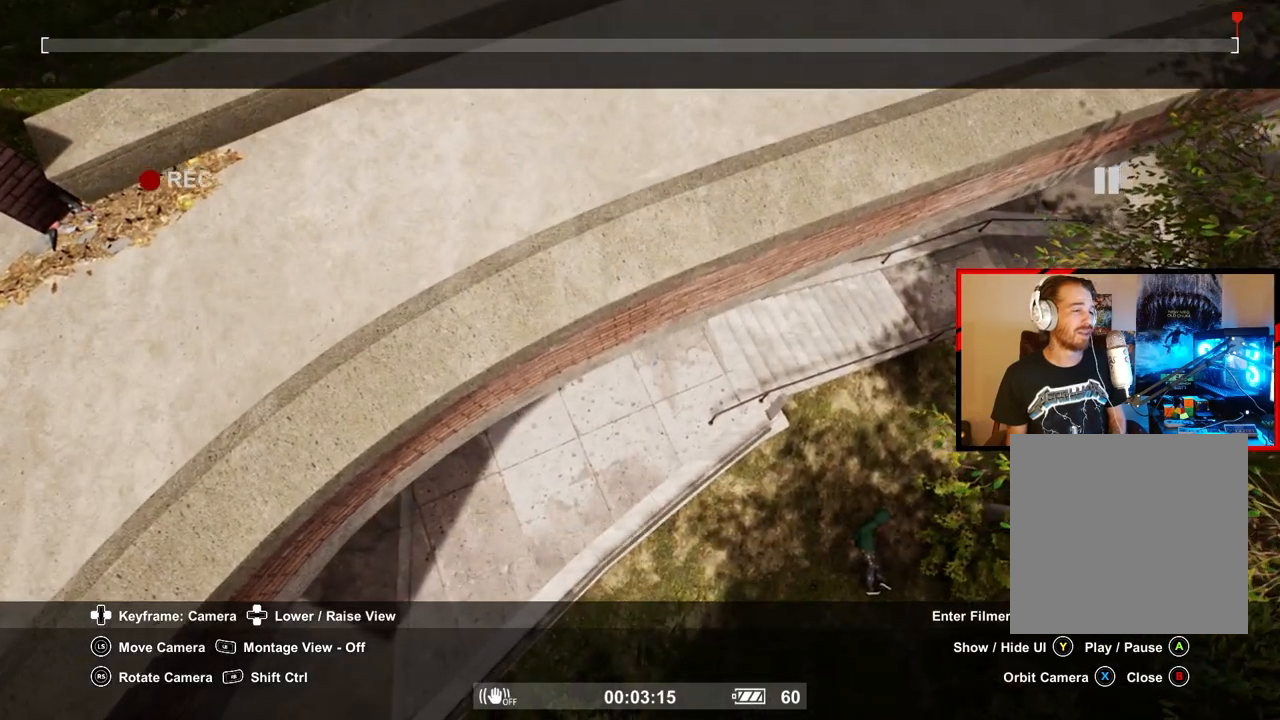
{"buttons": ["L2", "DPAD_DOWN"], "left_stick": "center", "right_stick": "center", "events": [[50, "L2", "down"]]}
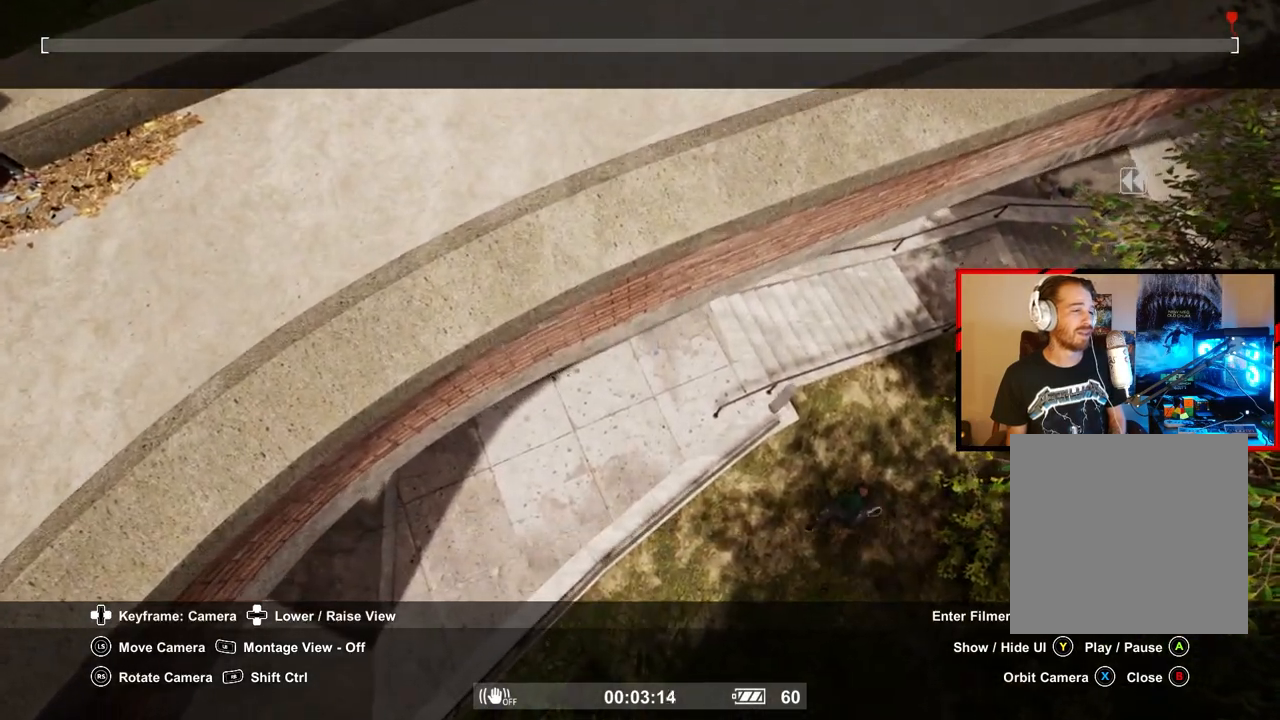
{"buttons": ["DPAD_DOWN"], "left_stick": "center", "right_stick": "center", "events": [[267, "L2", "up"]]}
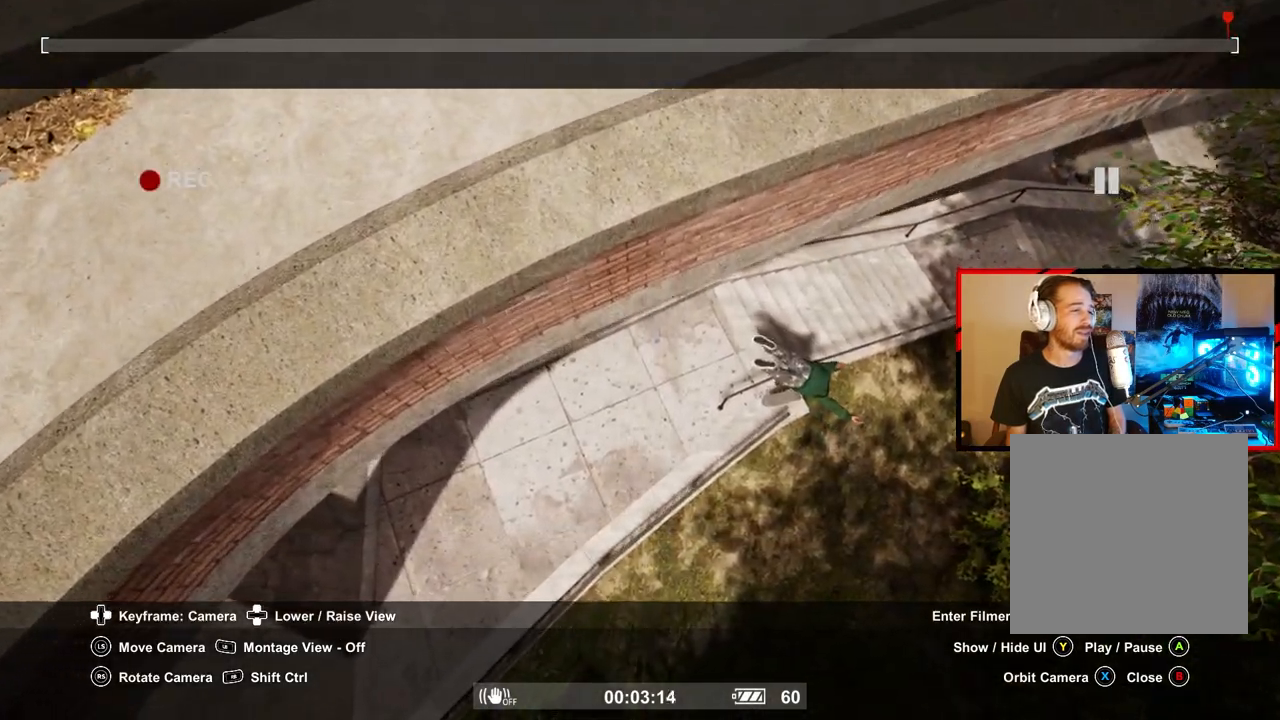
{"buttons": ["DPAD_DOWN"], "left_stick": "center", "right_stick": "up-left", "events": [[83, "right_stick", "up-left"]]}
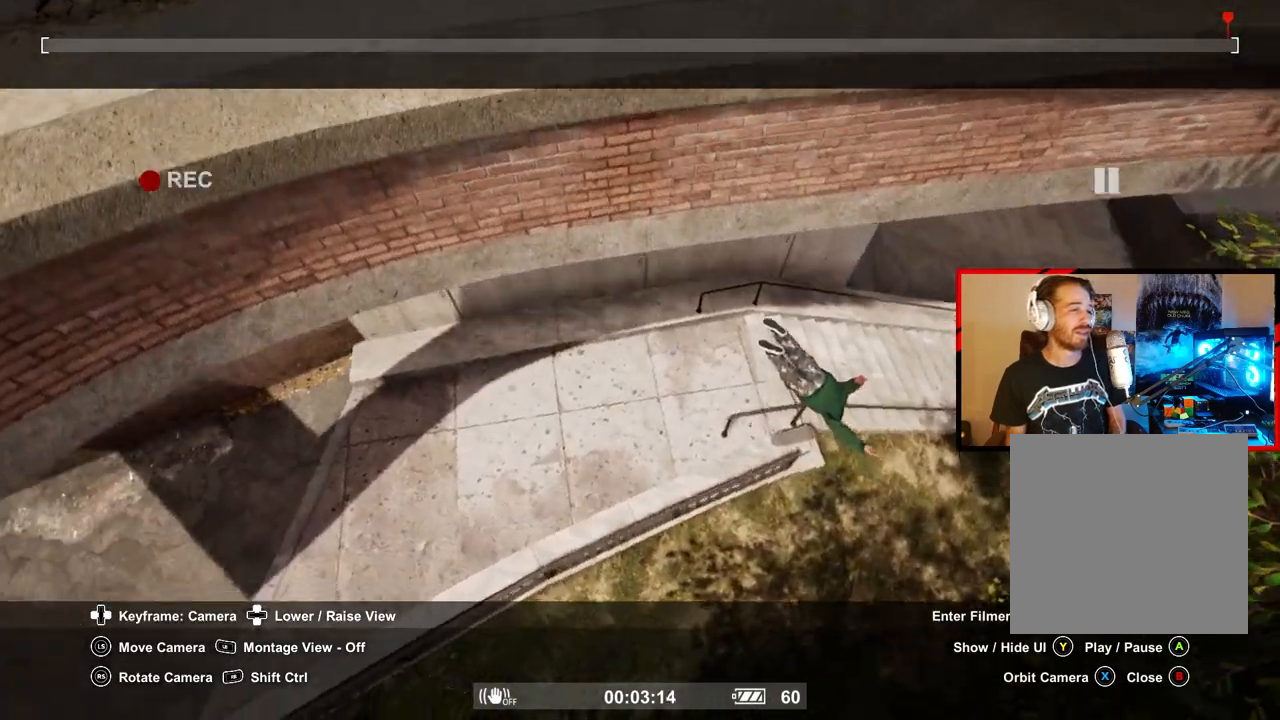
{"buttons": ["DPAD_DOWN"], "left_stick": "center", "right_stick": "up-left", "events": []}
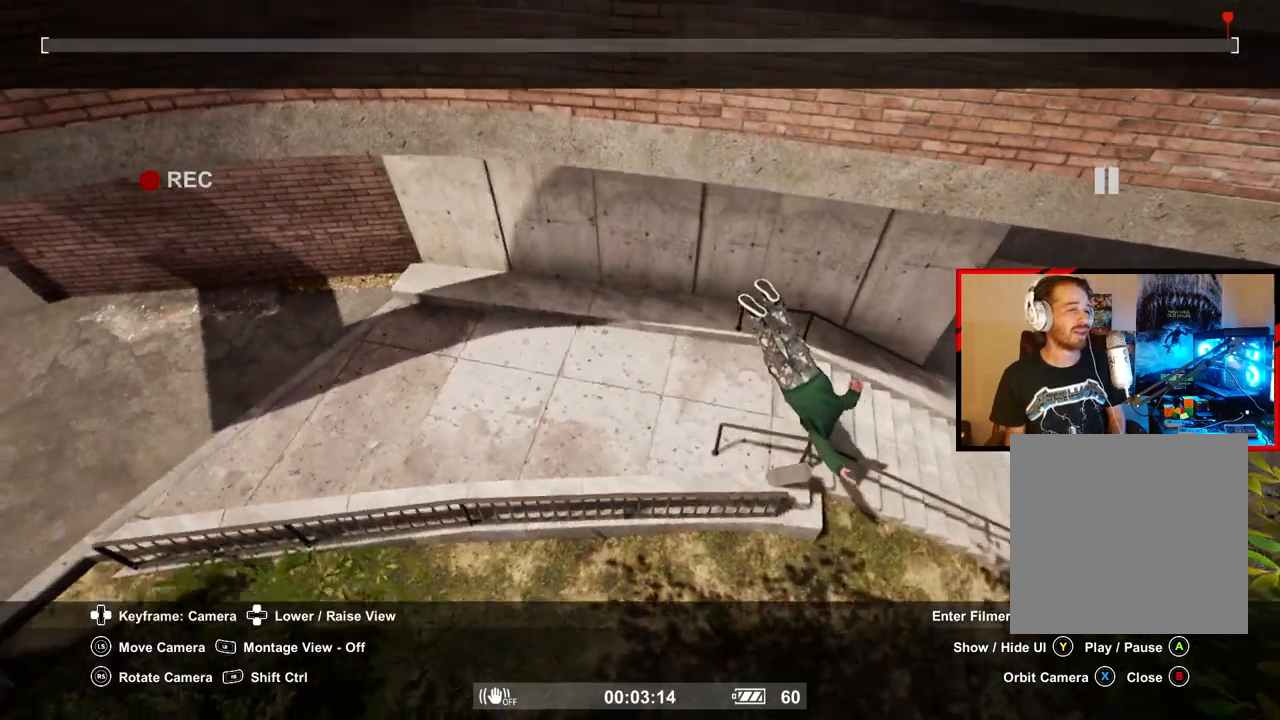
{"buttons": ["DPAD_DOWN"], "left_stick": "center", "right_stick": "up-left", "events": []}
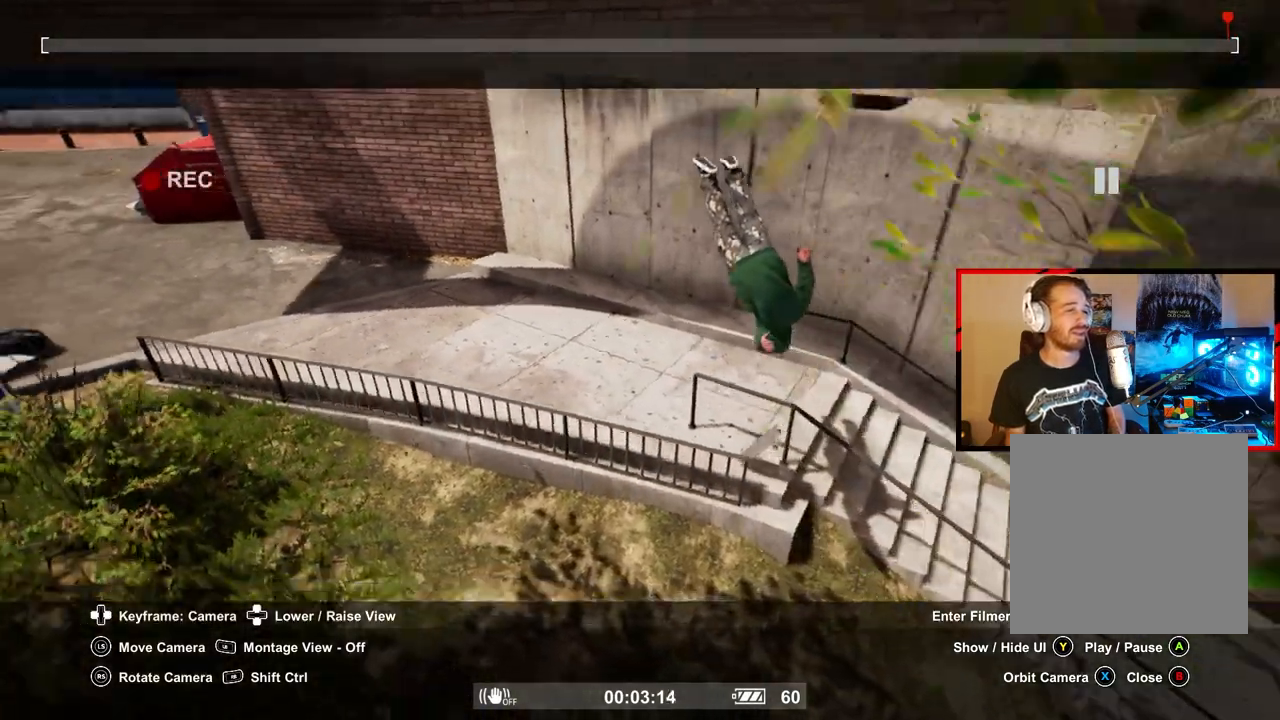
{"buttons": [], "left_stick": "center", "right_stick": "up-left", "events": [[417, "DPAD_DOWN", "up"]]}
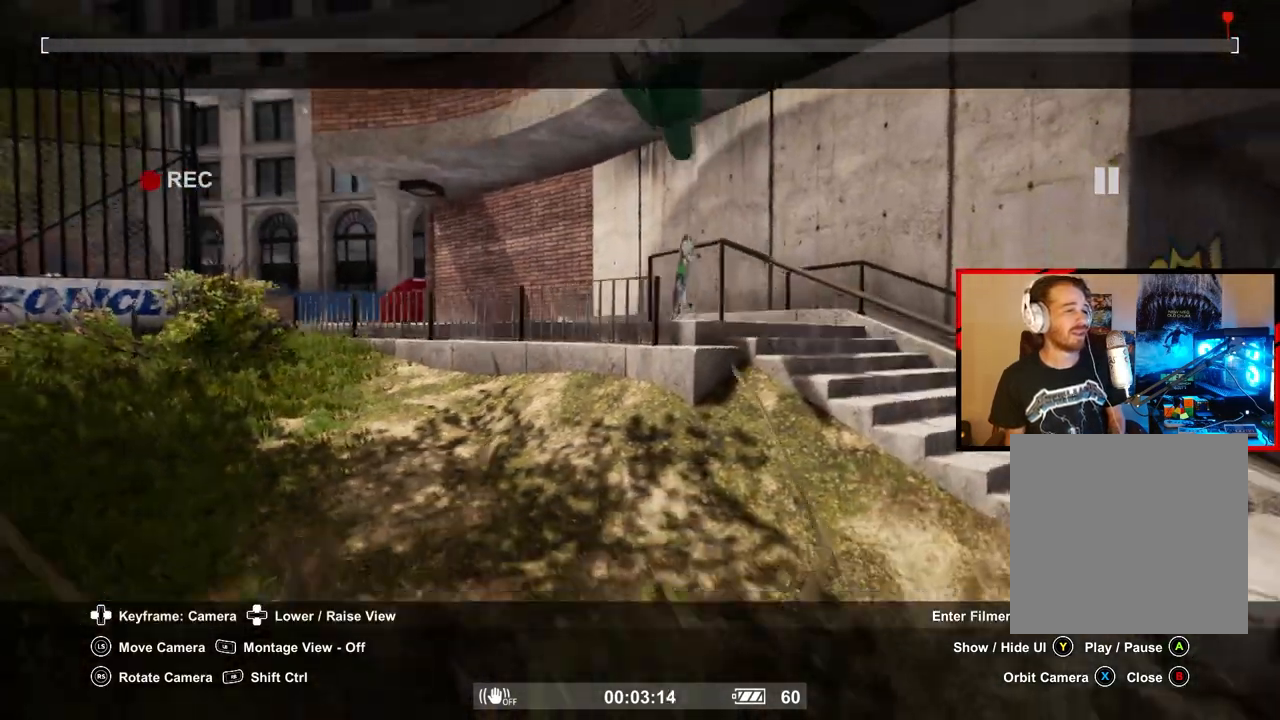
{"buttons": [], "left_stick": "up", "right_stick": "up-left", "events": [[233, "left_stick", "up"]]}
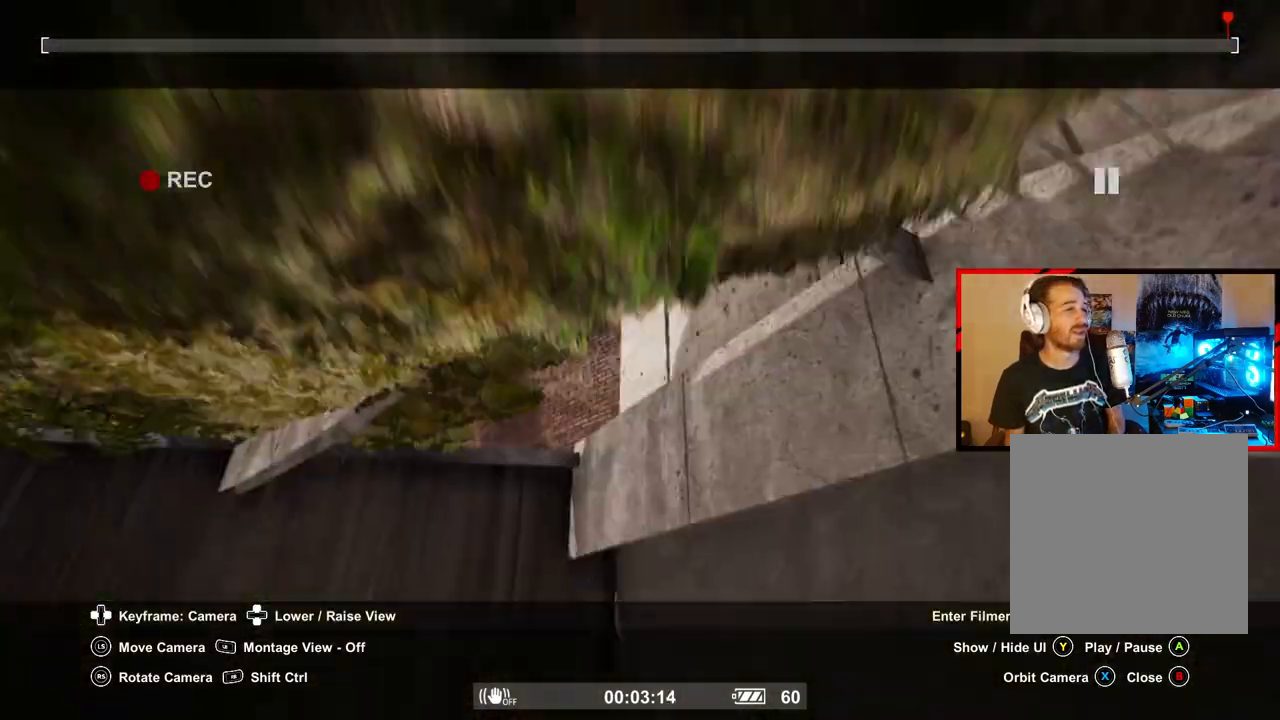
{"buttons": [], "left_stick": "down", "right_stick": "down", "events": [[50, "left_stick", "center"], [50, "right_stick", "up"], [150, "right_stick", "center"], [300, "left_stick", "down"], [300, "right_stick", "down"]]}